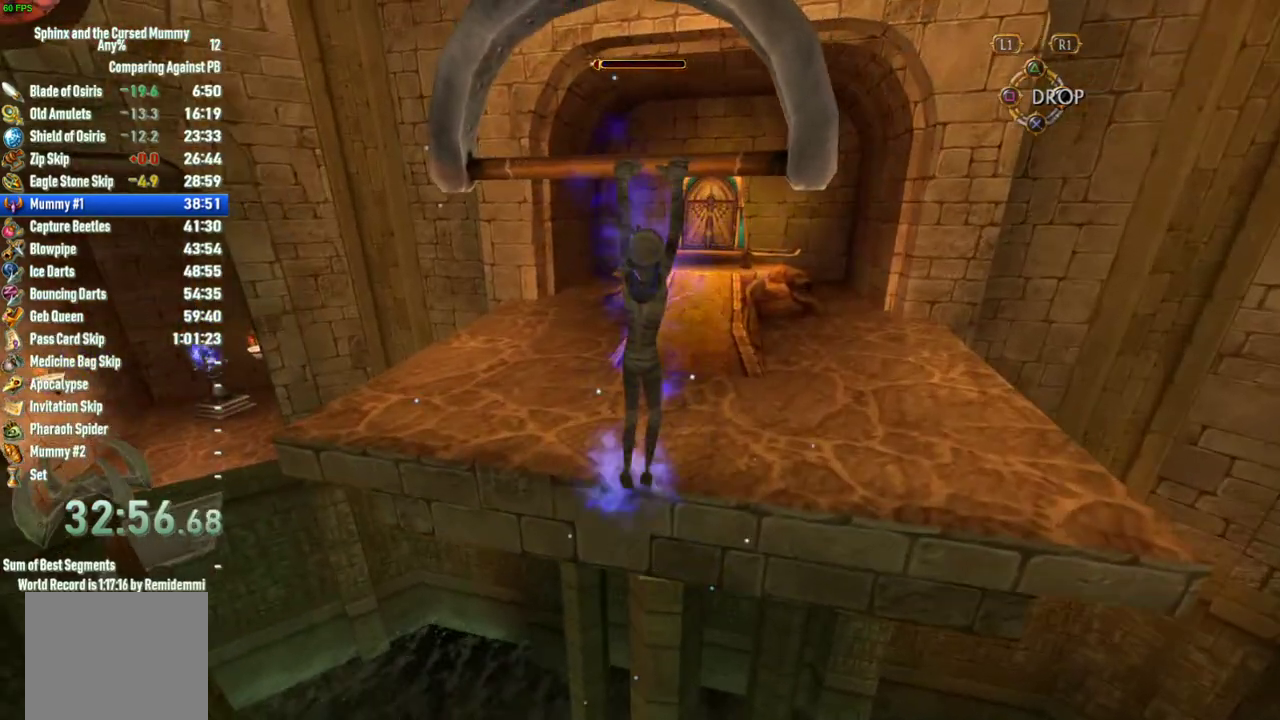
Gameplay with a controller (PlayStation layout); each line is a JSON object with the inputs held at the frame after it. "events" lists button and stick changes between this image and that frame as [ms after this image, input, new state], when the widget could be followed in between. This overlay highlights the sticks when they move; stick clicks (L3 R3) are not distinguishable. Not read: L2 L3 R2 R3.
{"buttons": [], "left_stick": "up", "right_stick": "center", "events": [[150, "left_stick", "up"], [350, "CIRCLE", "down"], [433, "CIRCLE", "up"]]}
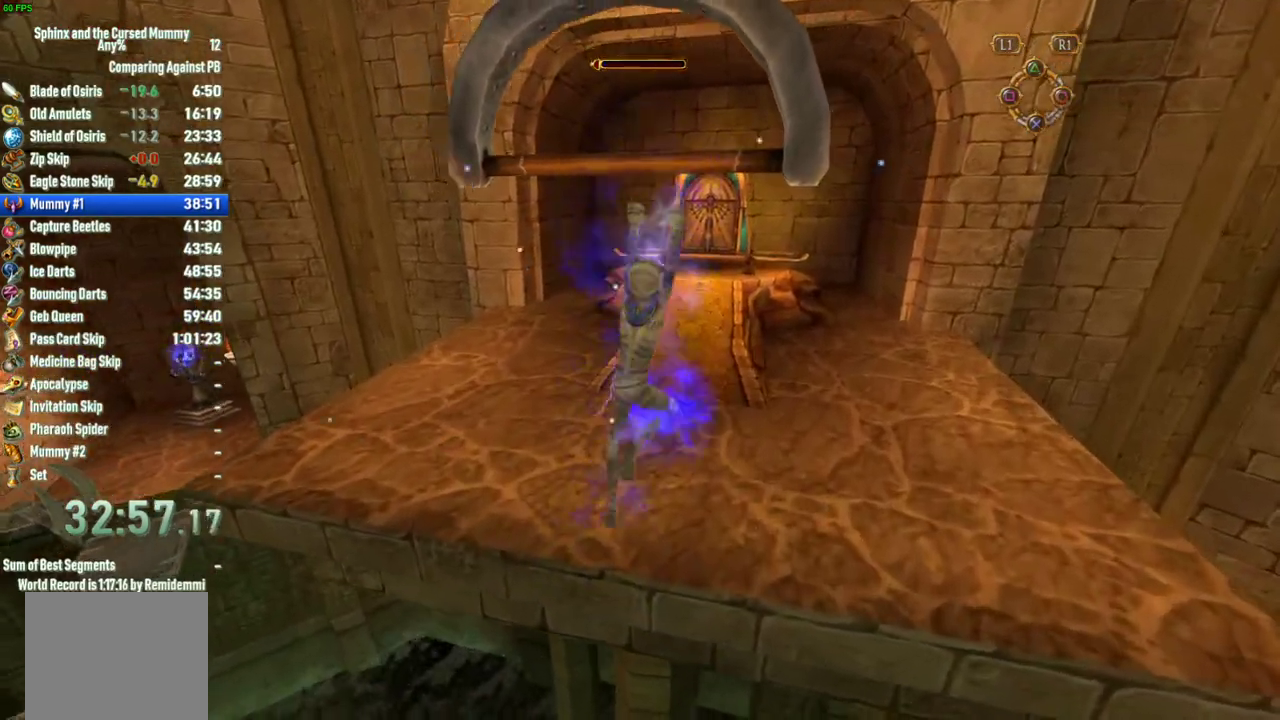
{"buttons": [], "left_stick": "up", "right_stick": "center", "events": []}
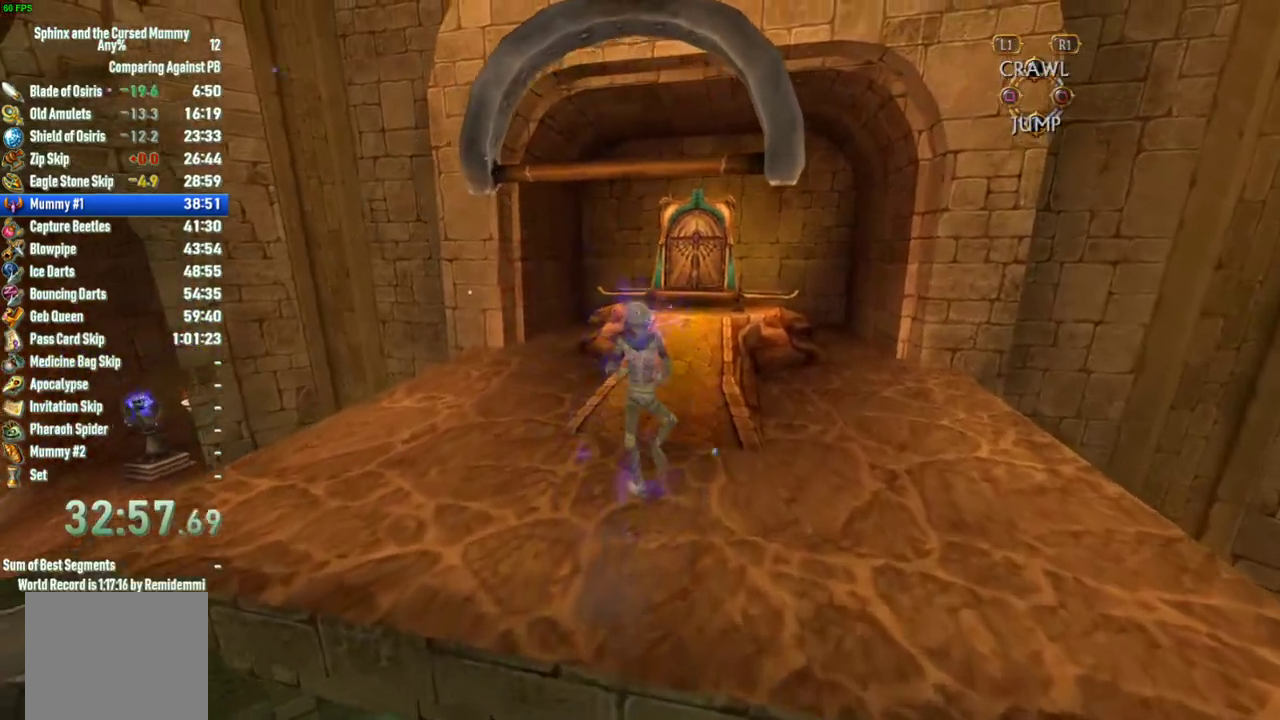
{"buttons": [], "left_stick": "up", "right_stick": "center", "events": []}
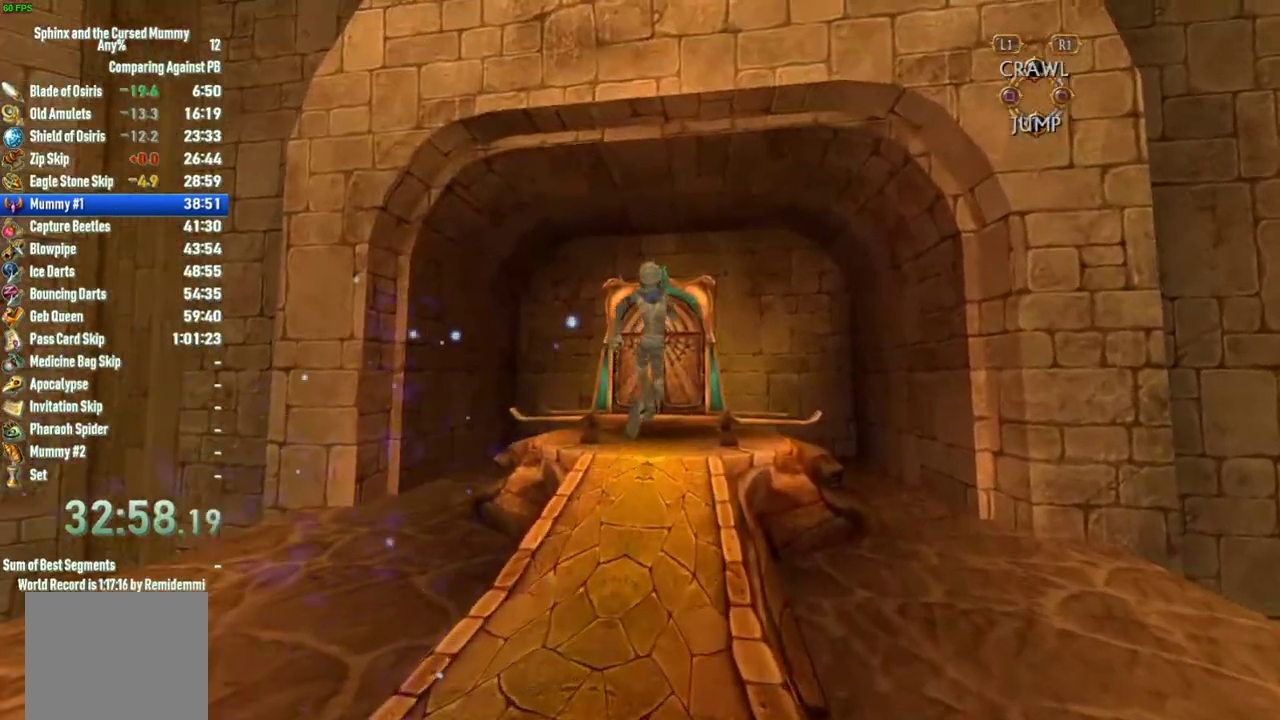
{"buttons": [], "left_stick": "center", "right_stick": "center", "events": [[167, "SQUARE", "down"], [167, "left_stick", "center"], [250, "SQUARE", "up"], [317, "SELECT", "down"], [500, "SELECT", "up"]]}
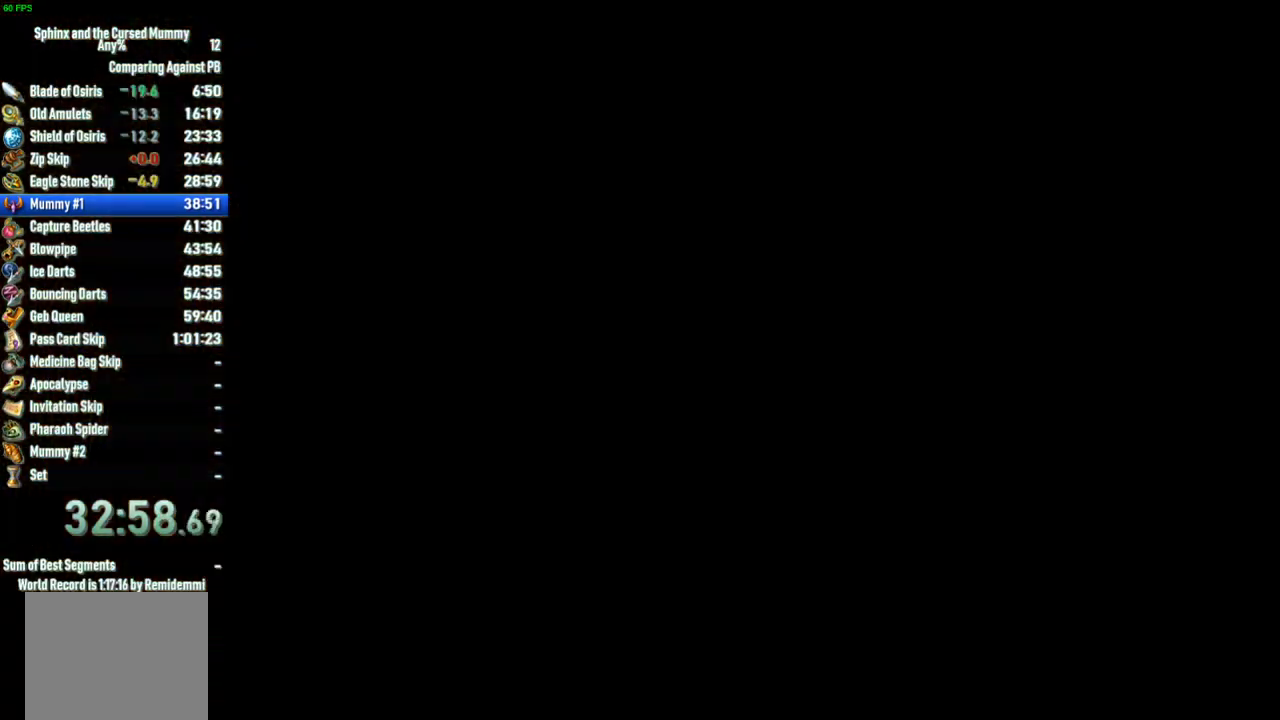
{"buttons": [], "left_stick": "down-left", "right_stick": "up-left", "events": [[50, "right_stick", "up-left"], [200, "left_stick", "down-left"]]}
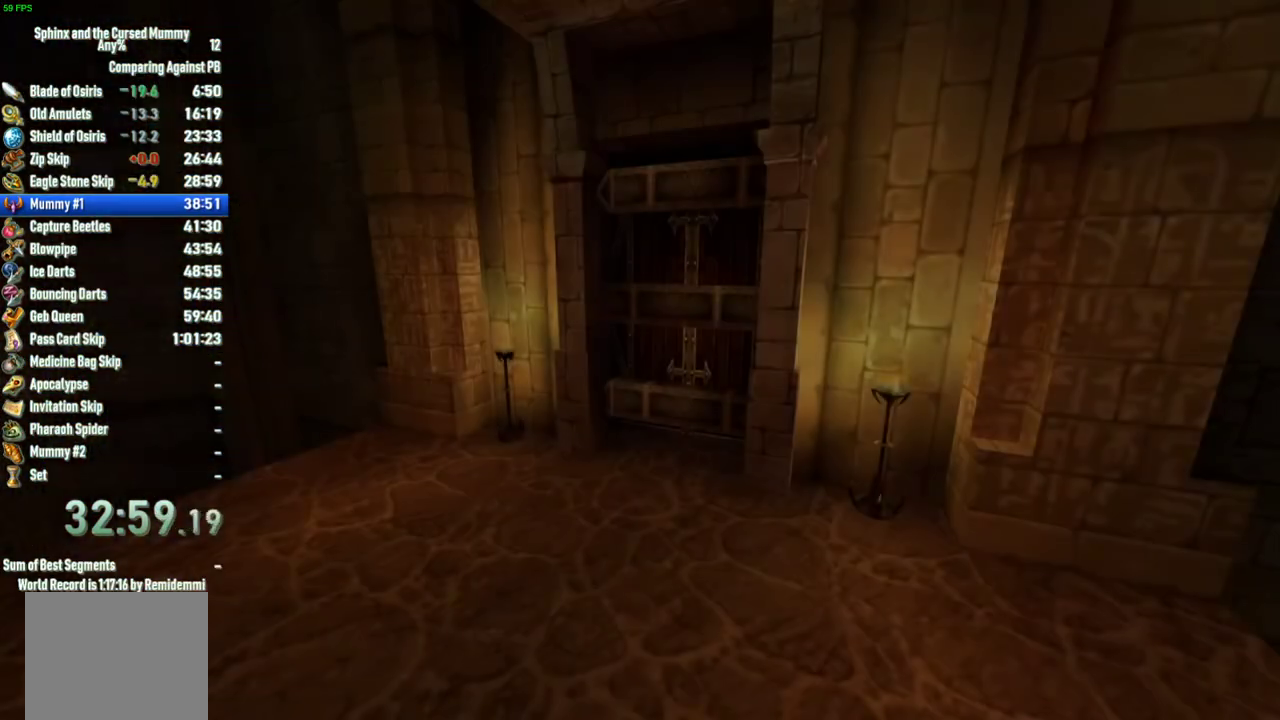
{"buttons": [], "left_stick": "left", "right_stick": "center", "events": [[133, "right_stick", "left"], [200, "left_stick", "left"], [233, "right_stick", "up-left"], [283, "right_stick", "center"]]}
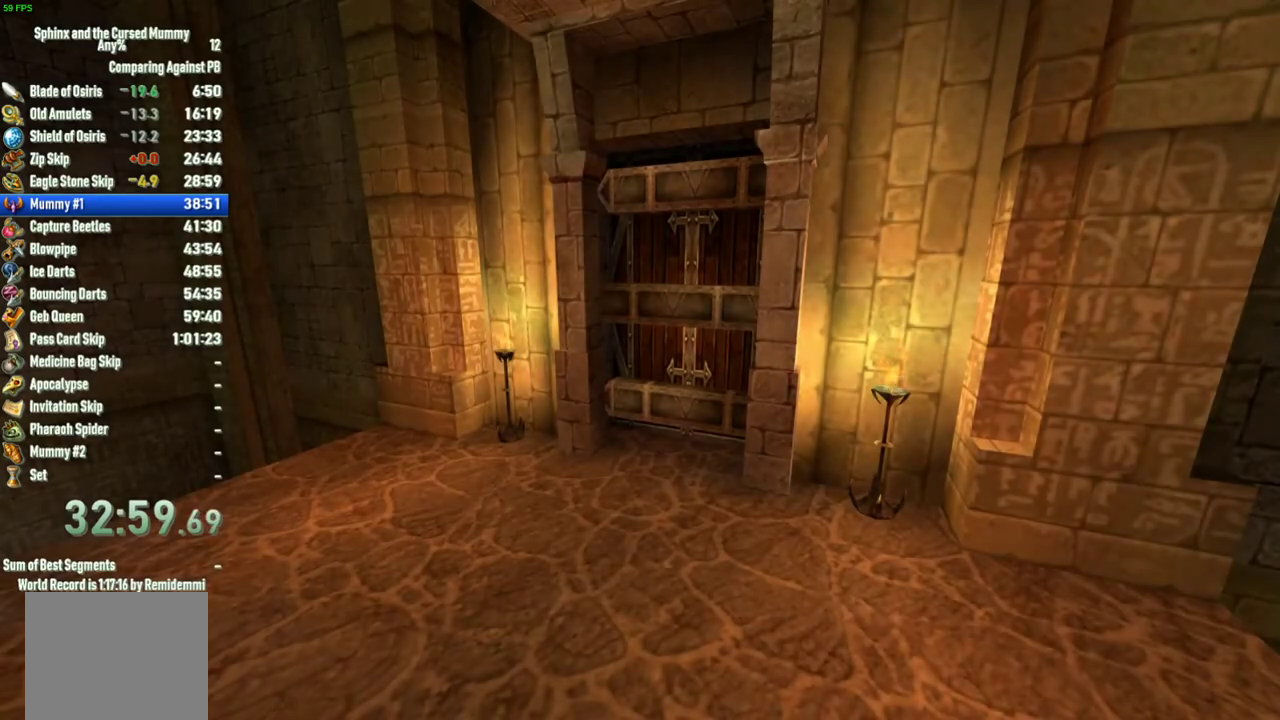
{"buttons": [], "left_stick": "center", "right_stick": "center", "events": [[167, "left_stick", "center"]]}
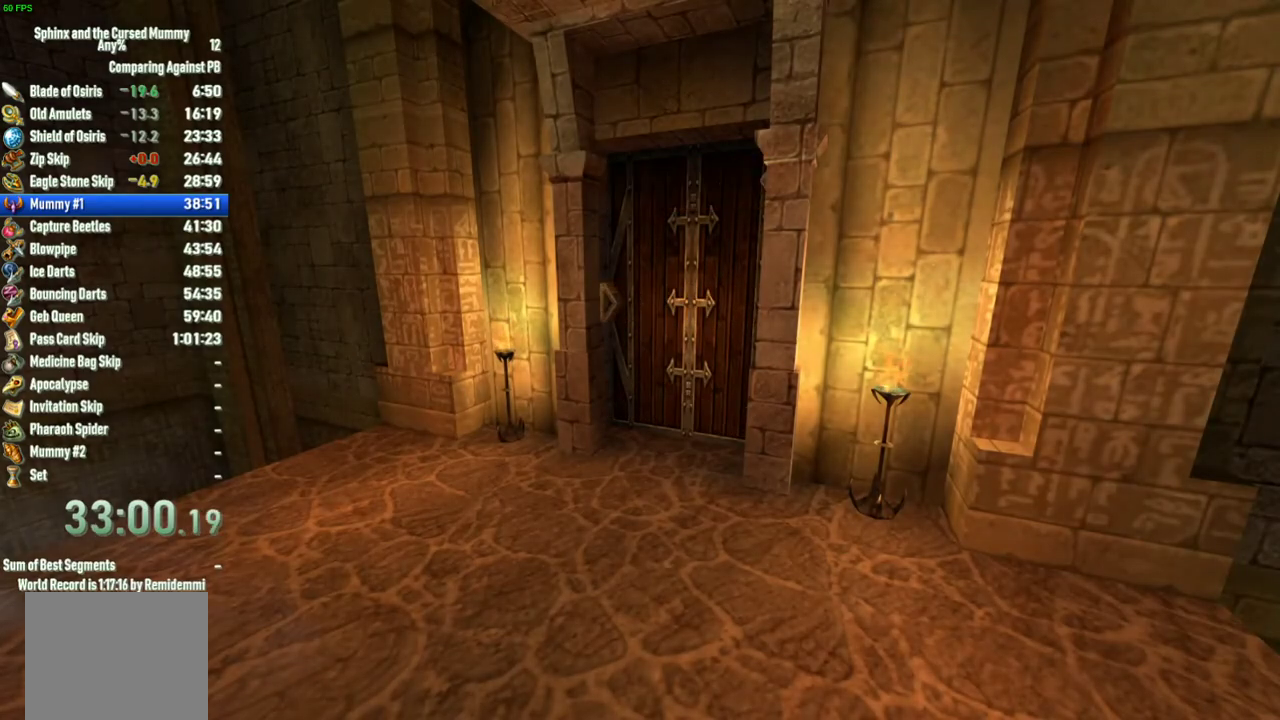
{"buttons": [], "left_stick": "down-right", "right_stick": "center", "events": [[450, "left_stick", "down-right"]]}
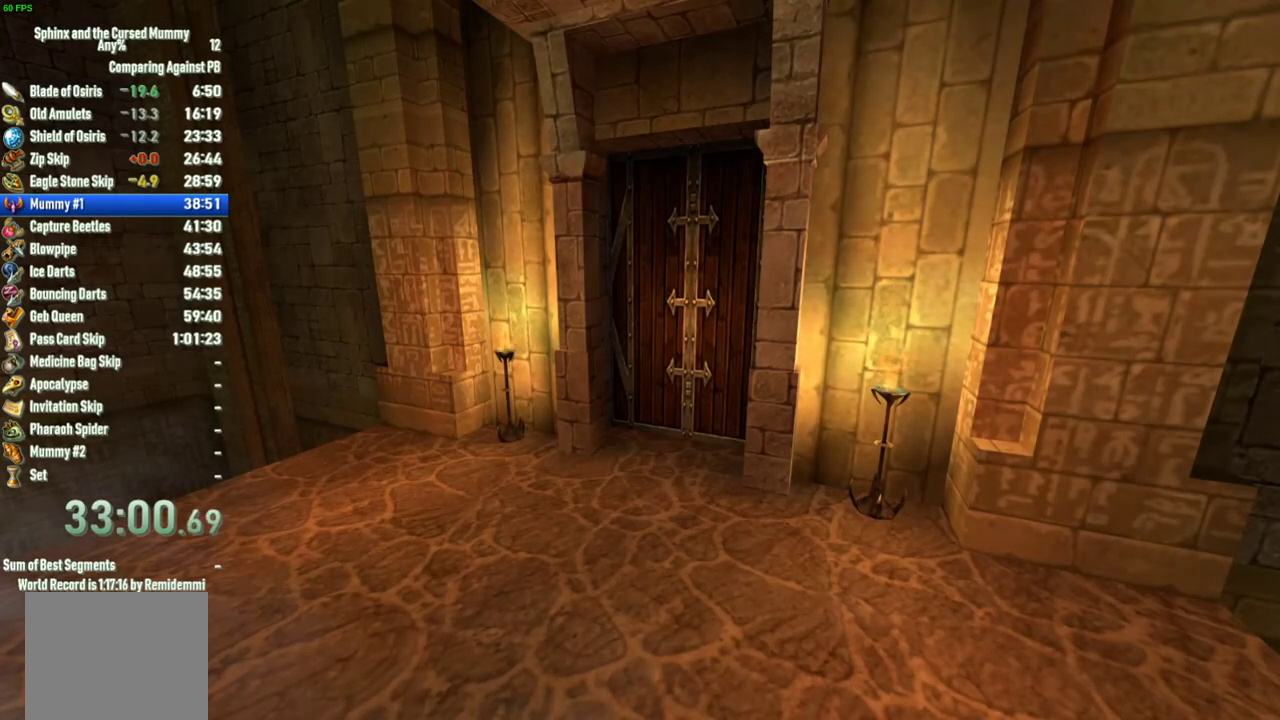
{"buttons": [], "left_stick": "center", "right_stick": "center", "events": [[500, "left_stick", "center"]]}
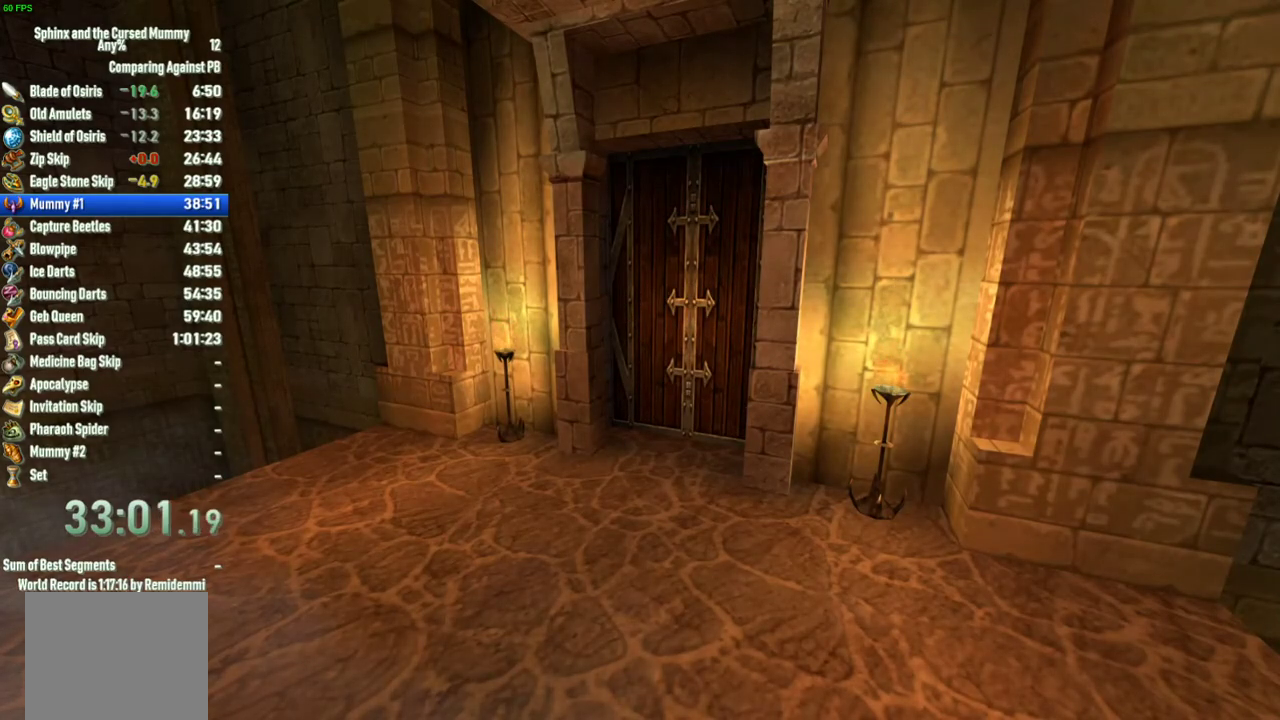
{"buttons": [], "left_stick": "down-right", "right_stick": "right", "events": [[233, "right_stick", "right"], [333, "left_stick", "down-right"]]}
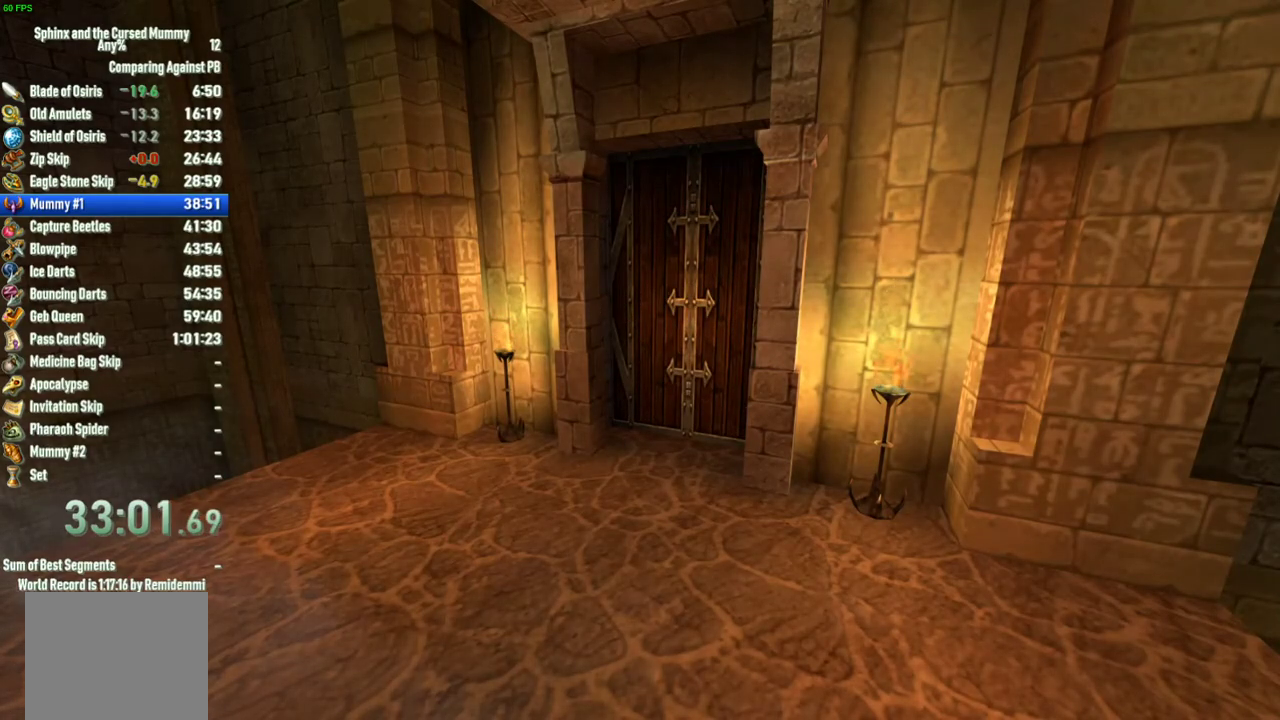
{"buttons": [], "left_stick": "down", "right_stick": "center", "events": [[217, "left_stick", "down"], [250, "right_stick", "center"]]}
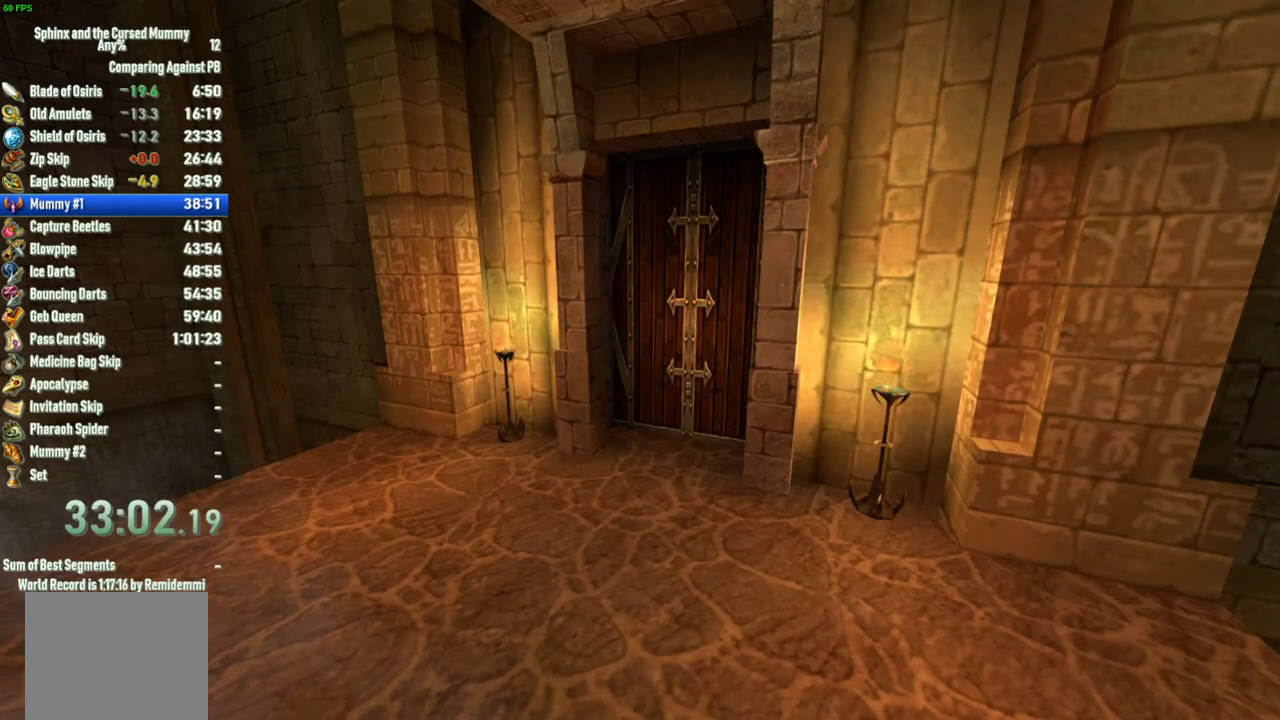
{"buttons": [], "left_stick": "down-right", "right_stick": "center", "events": [[333, "left_stick", "down-right"]]}
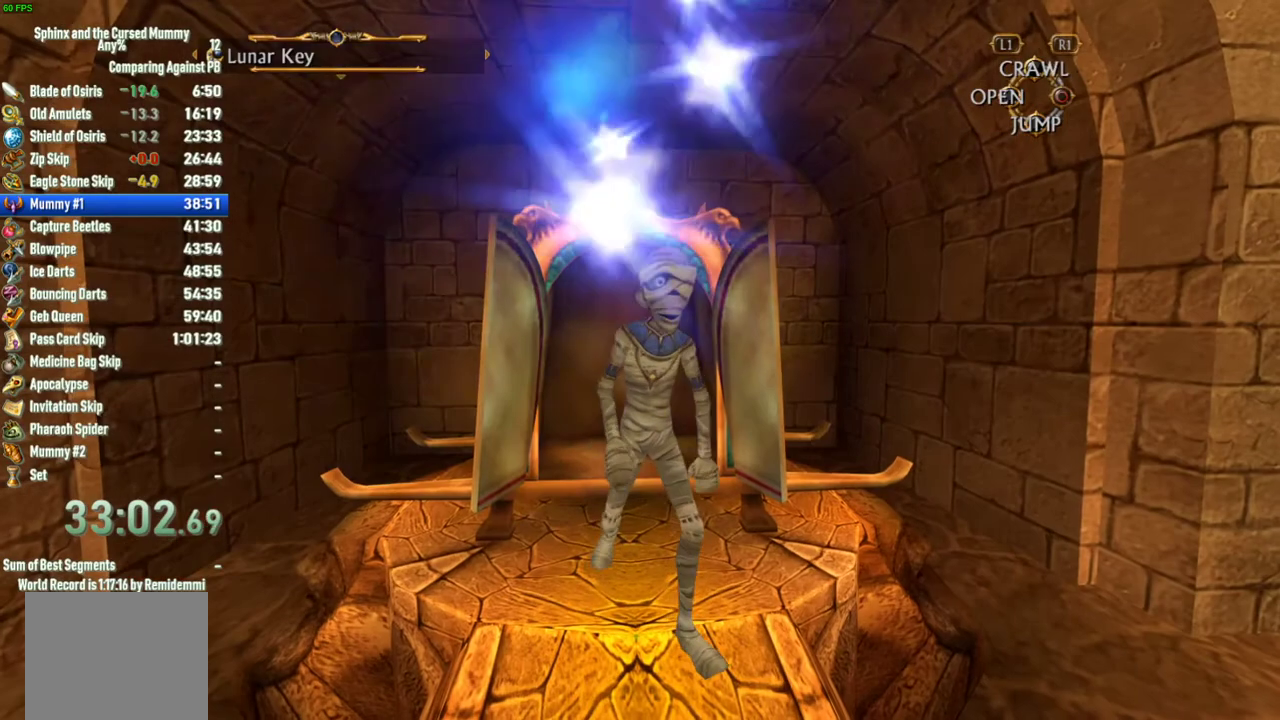
{"buttons": [], "left_stick": "down-right", "right_stick": "right", "events": [[300, "right_stick", "right"]]}
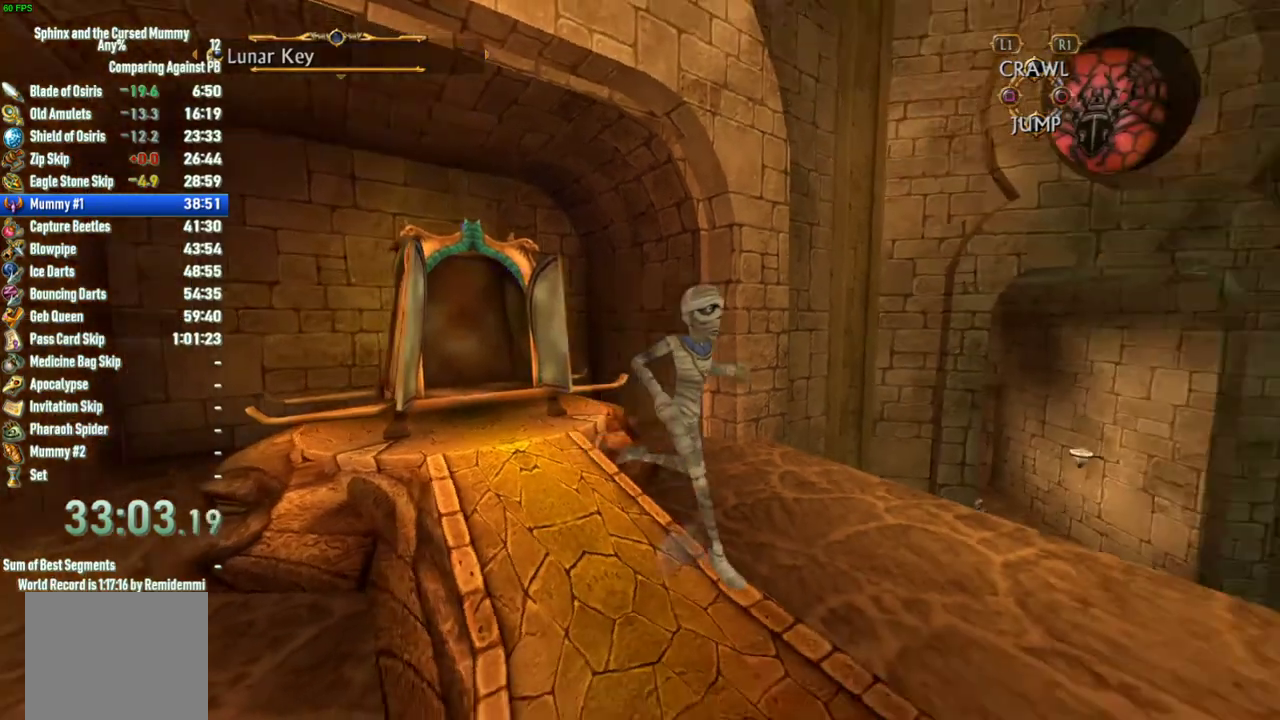
{"buttons": [], "left_stick": "up-right", "right_stick": "center", "events": [[150, "left_stick", "right"], [200, "right_stick", "center"], [500, "left_stick", "up-right"]]}
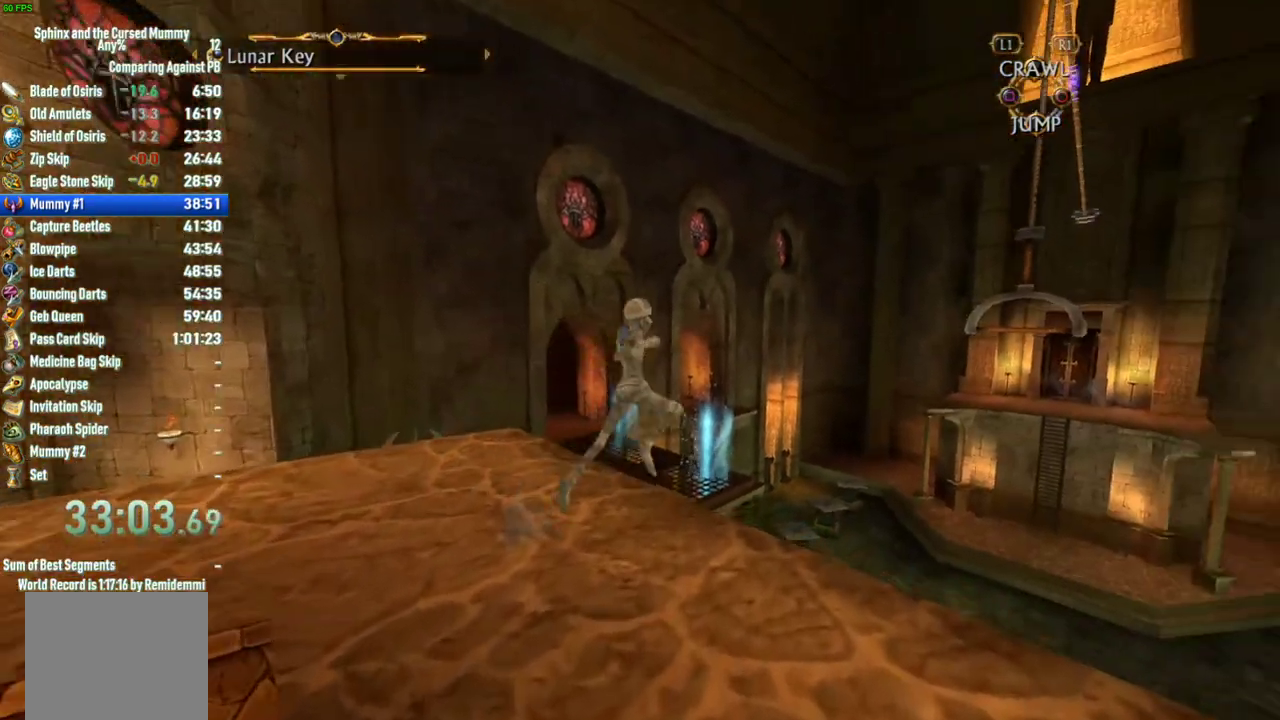
{"buttons": [], "left_stick": "center", "right_stick": "center", "events": [[150, "CIRCLE", "down"], [150, "left_stick", "down-left"], [217, "CIRCLE", "up"], [267, "CIRCLE", "down"], [400, "left_stick", "center"], [500, "CIRCLE", "up"]]}
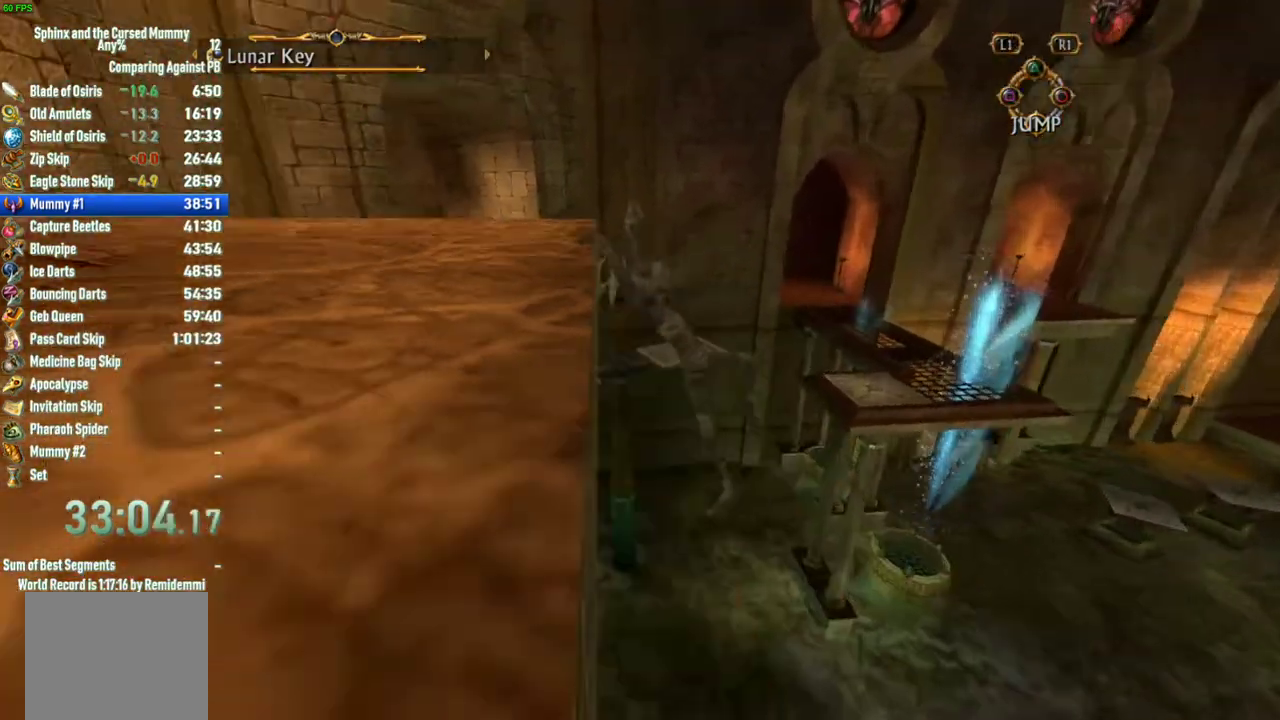
{"buttons": [], "left_stick": "down-right", "right_stick": "right", "events": [[50, "CIRCLE", "down"], [100, "CIRCLE", "up"], [150, "CIRCLE", "down"], [217, "CIRCLE", "up"], [350, "left_stick", "down-right"], [433, "right_stick", "right"]]}
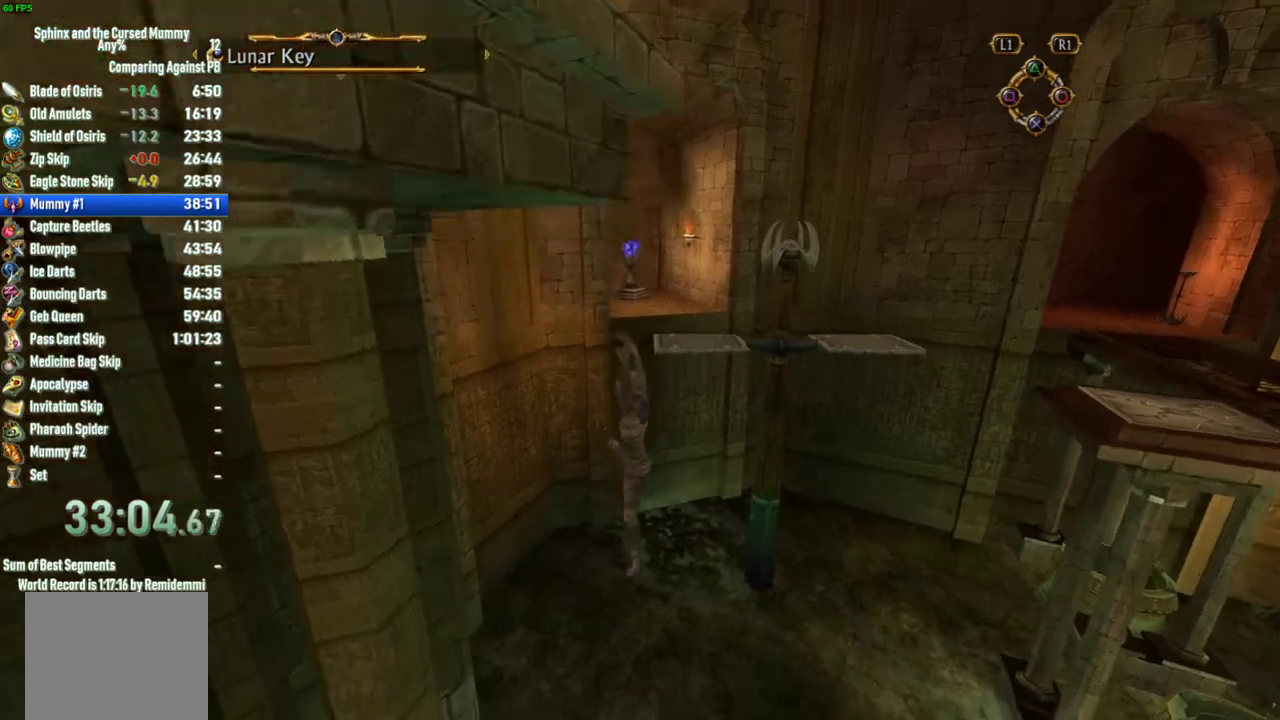
{"buttons": [], "left_stick": "right", "right_stick": "right", "events": [[150, "left_stick", "right"]]}
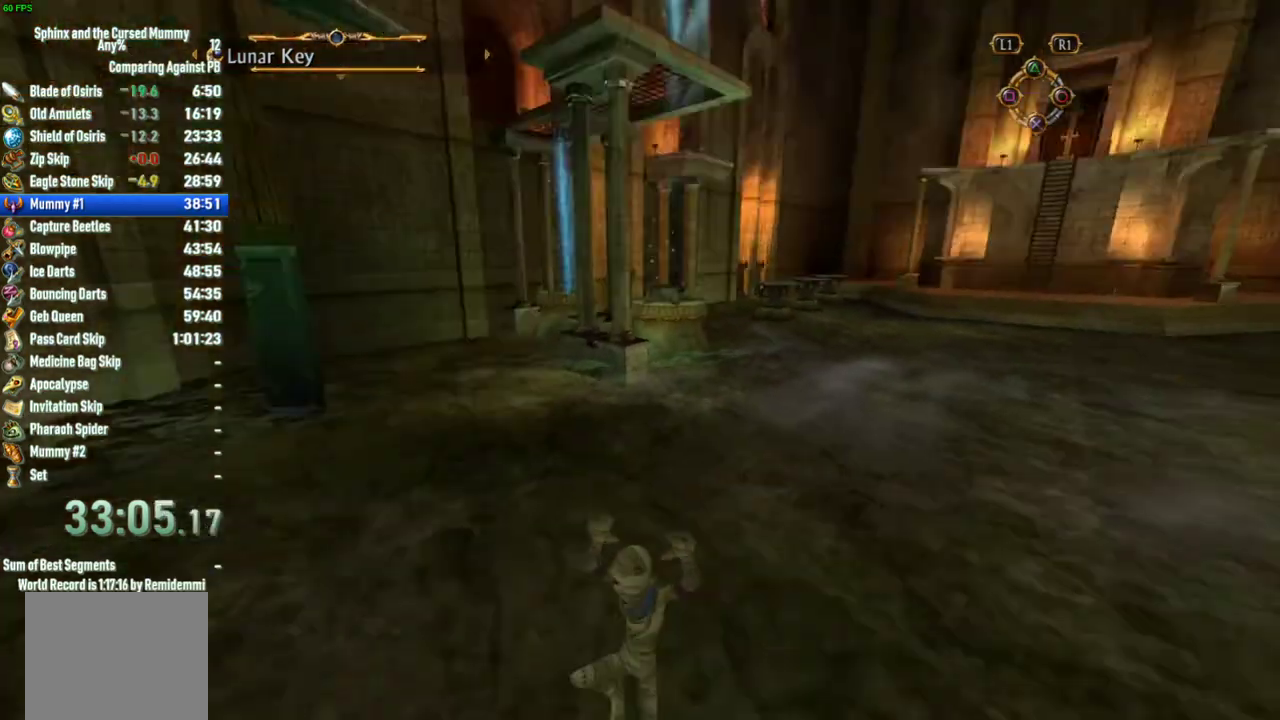
{"buttons": [], "left_stick": "up", "right_stick": "center", "events": [[67, "left_stick", "up-right"], [150, "right_stick", "center"], [433, "left_stick", "up"]]}
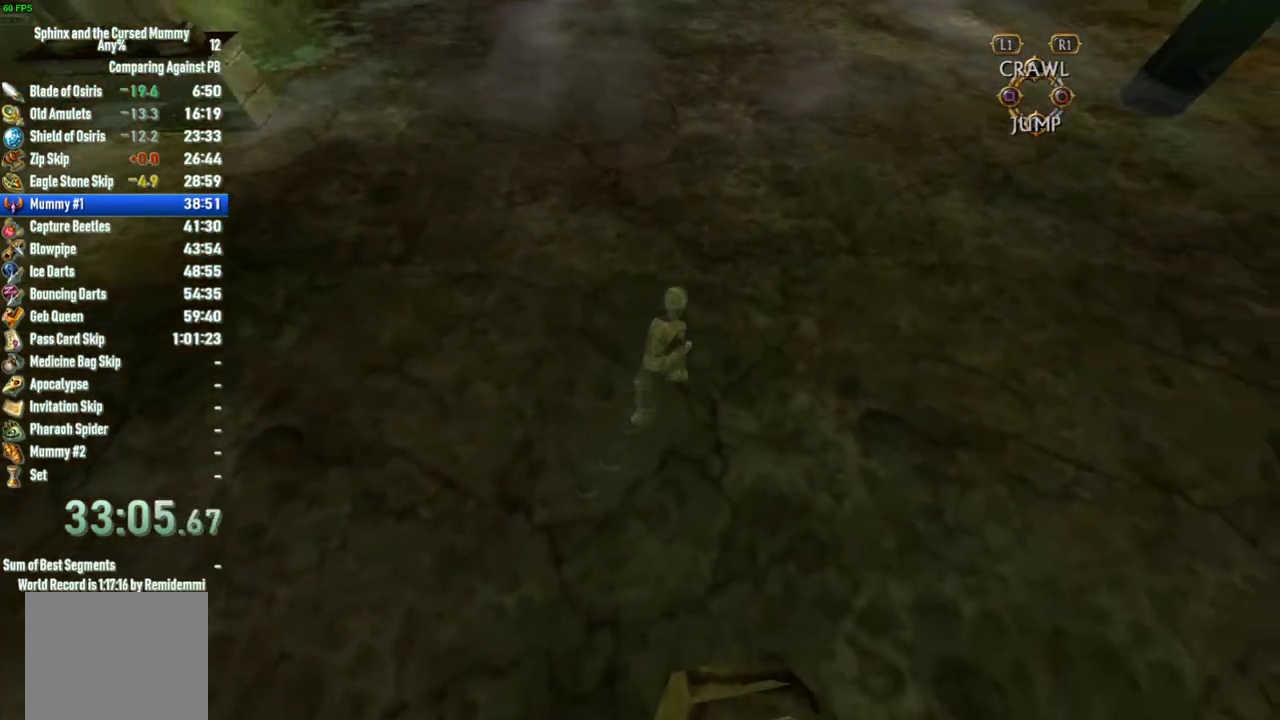
{"buttons": [], "left_stick": "up", "right_stick": "center", "events": []}
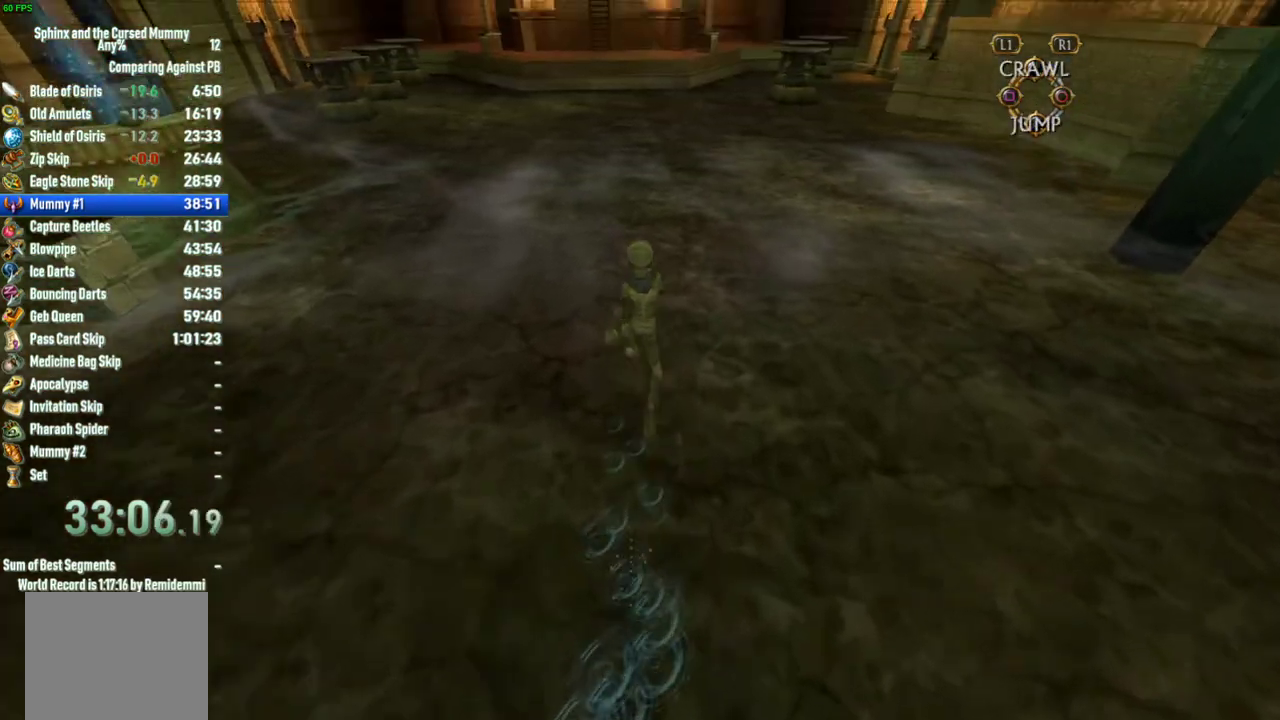
{"buttons": [], "left_stick": "up", "right_stick": "center", "events": []}
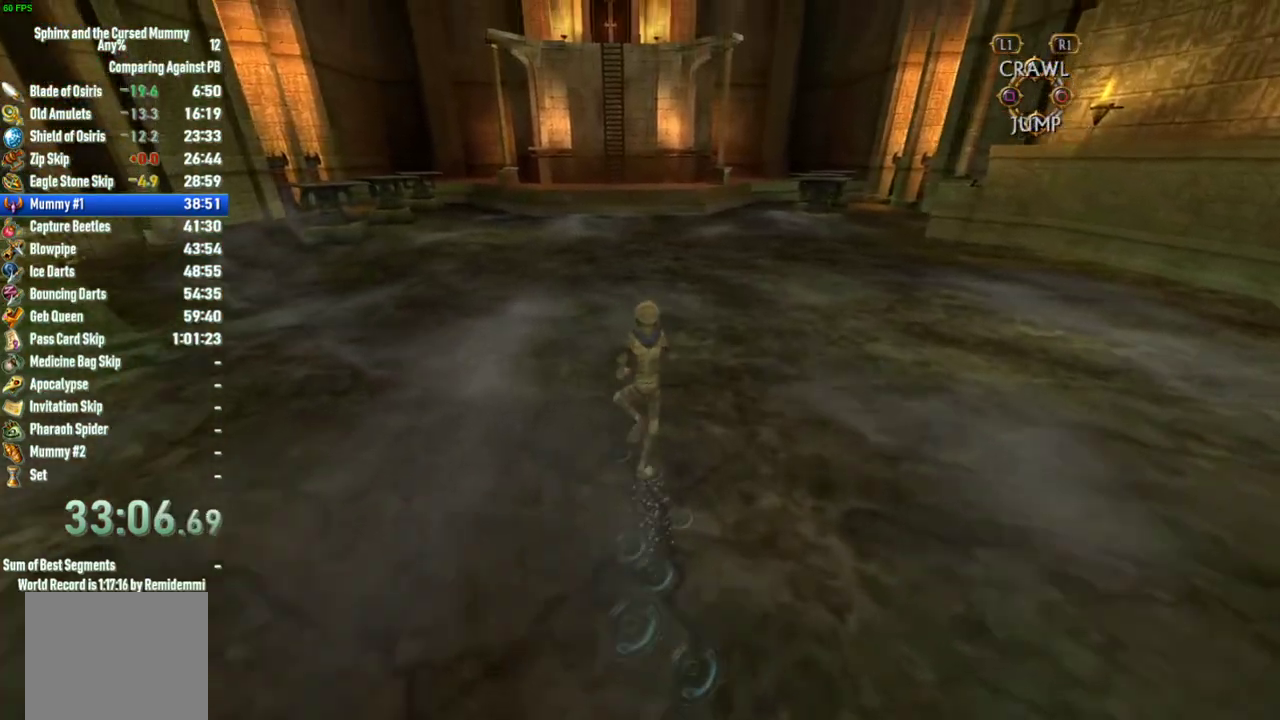
{"buttons": [], "left_stick": "up", "right_stick": "center", "events": []}
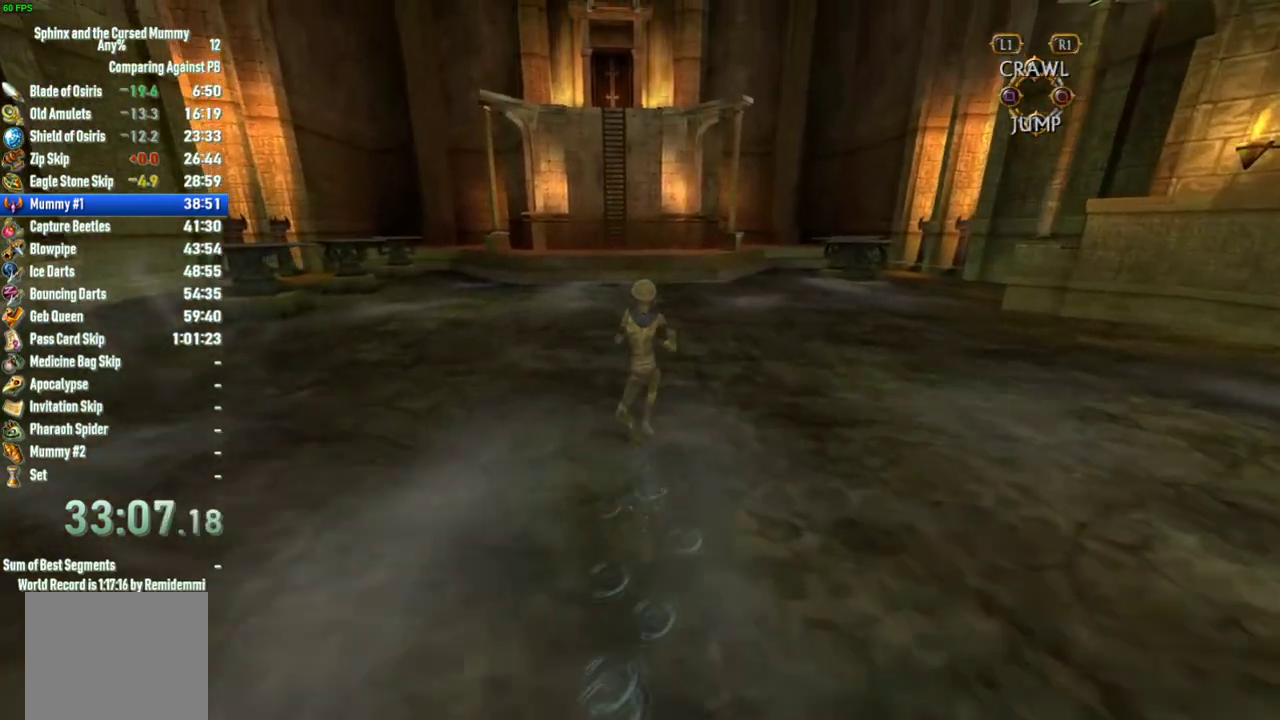
{"buttons": [], "left_stick": "up", "right_stick": "center", "events": []}
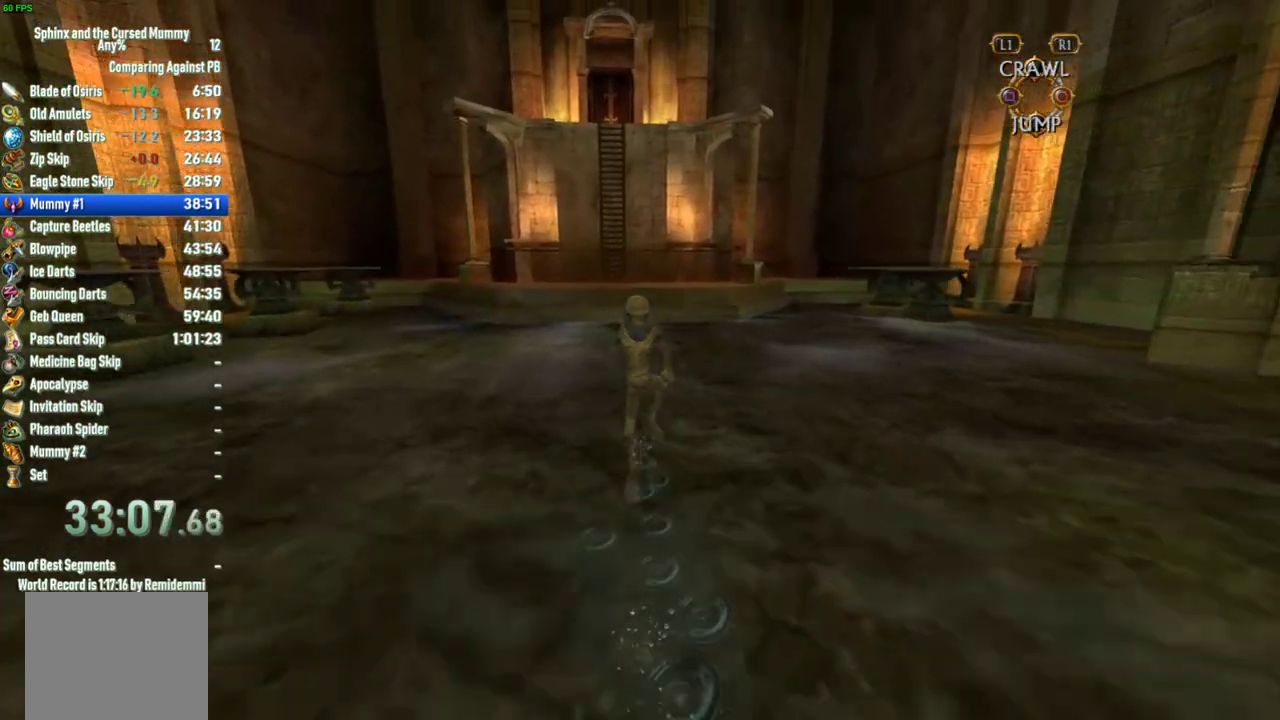
{"buttons": [], "left_stick": "up", "right_stick": "center", "events": []}
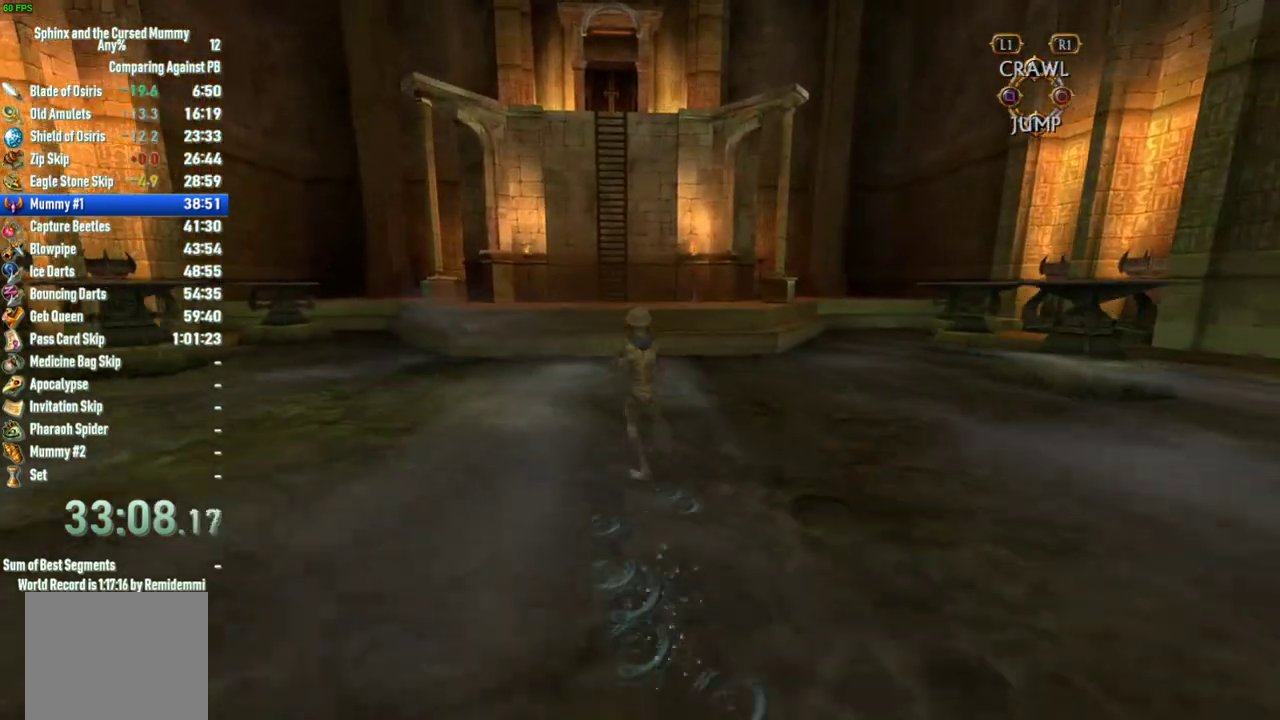
{"buttons": [], "left_stick": "up", "right_stick": "center", "events": []}
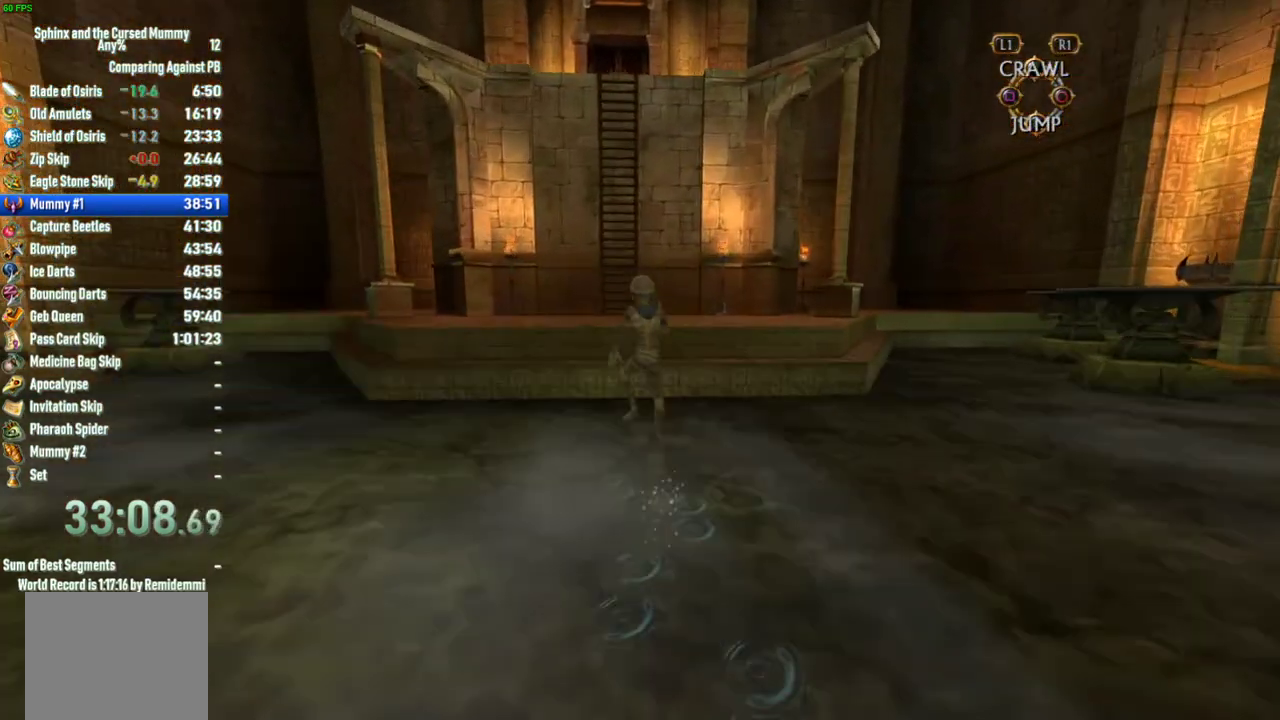
{"buttons": [], "left_stick": "up", "right_stick": "center", "events": [[283, "CROSS", "down"], [367, "CROSS", "up"]]}
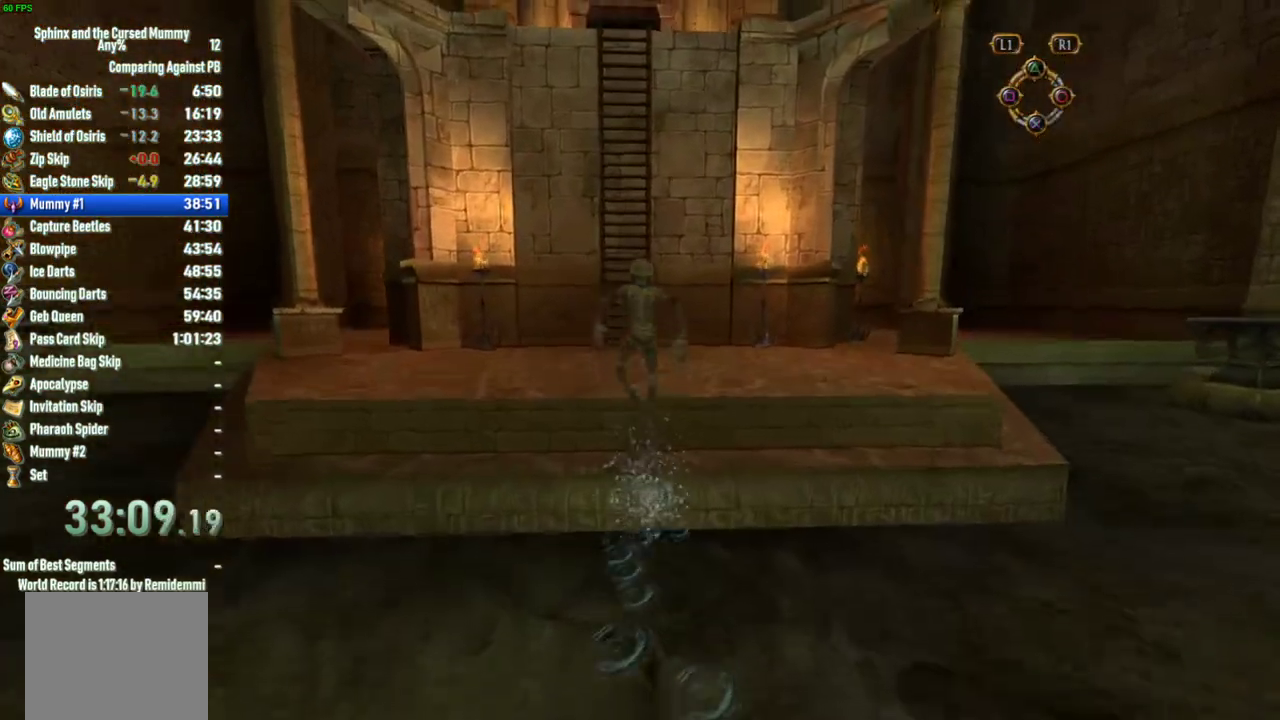
{"buttons": [], "left_stick": "up", "right_stick": "center", "events": []}
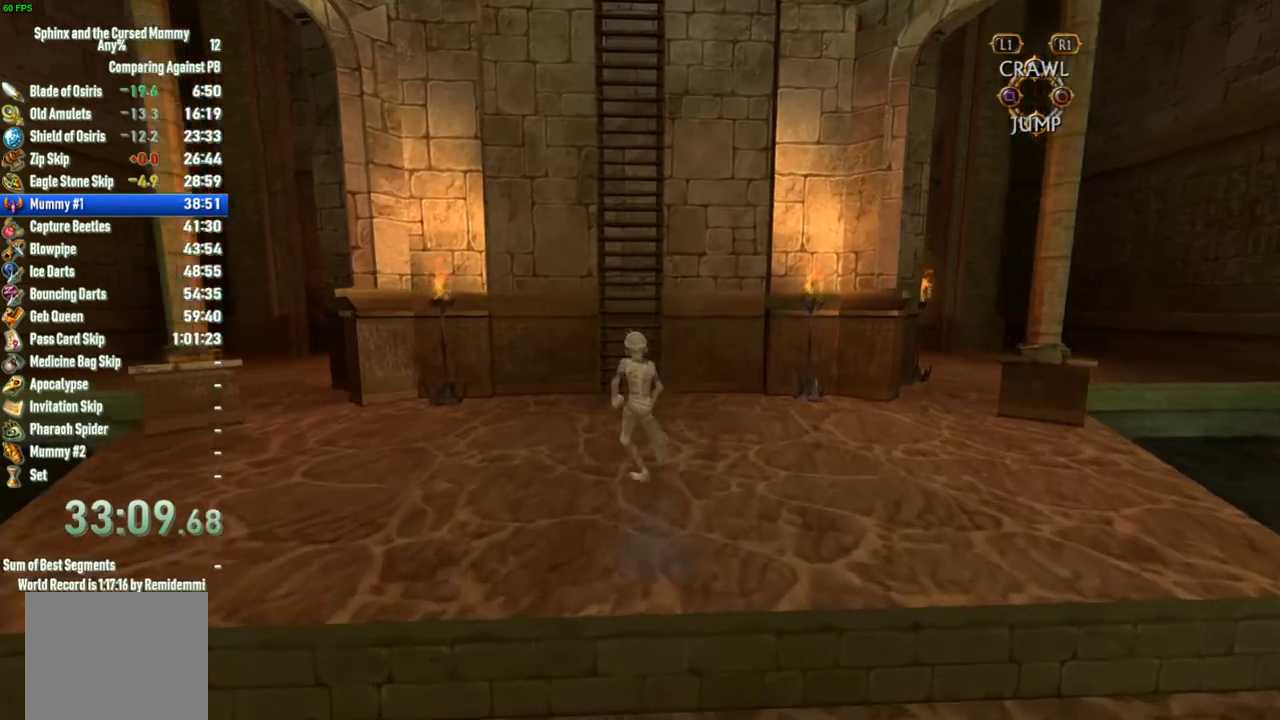
{"buttons": ["CROSS"], "left_stick": "up", "right_stick": "center", "events": [[200, "CROSS", "down"]]}